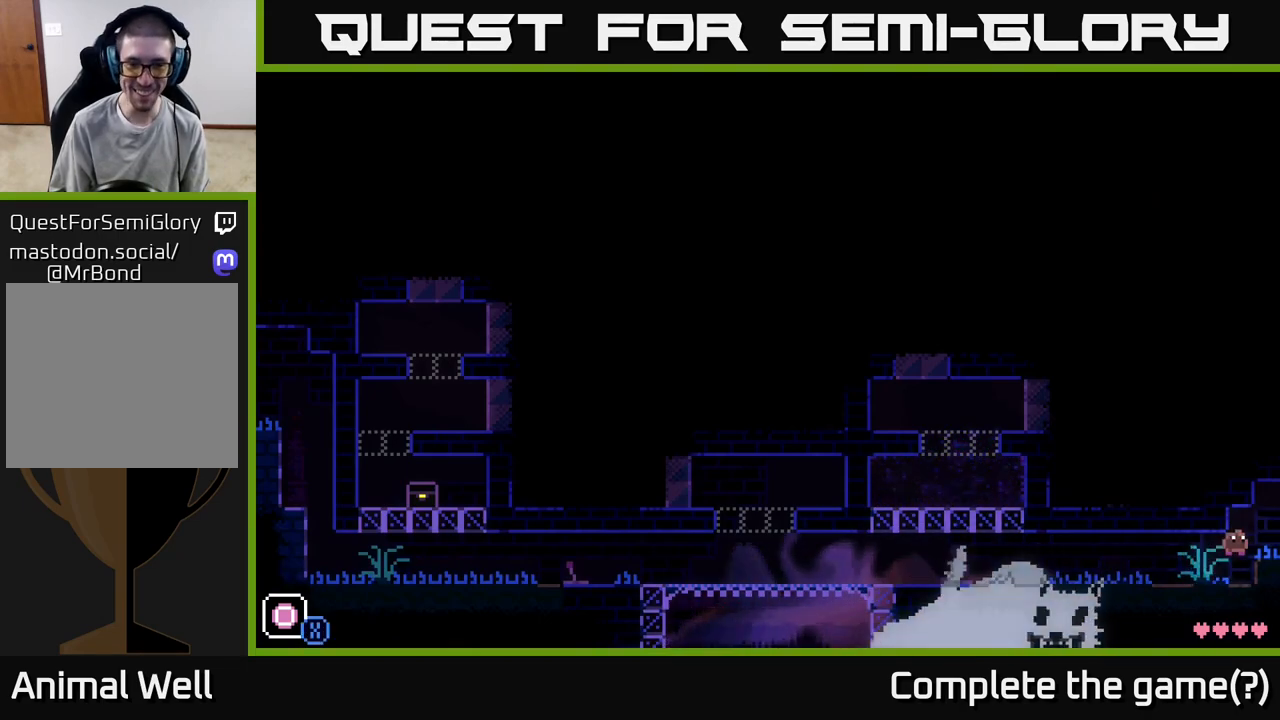
Gameplay with a controller (Xbox layout); each line is a JSON object with the inputs held at the frame after it. "events" lists button and stick changes between this image and that frame as [ms after this image, input, new state], when the widget could be followed in between.
{"buttons": [], "left_stick": "center", "right_stick": "center", "events": [[117, "A", "up"], [450, "left_stick", "center"]]}
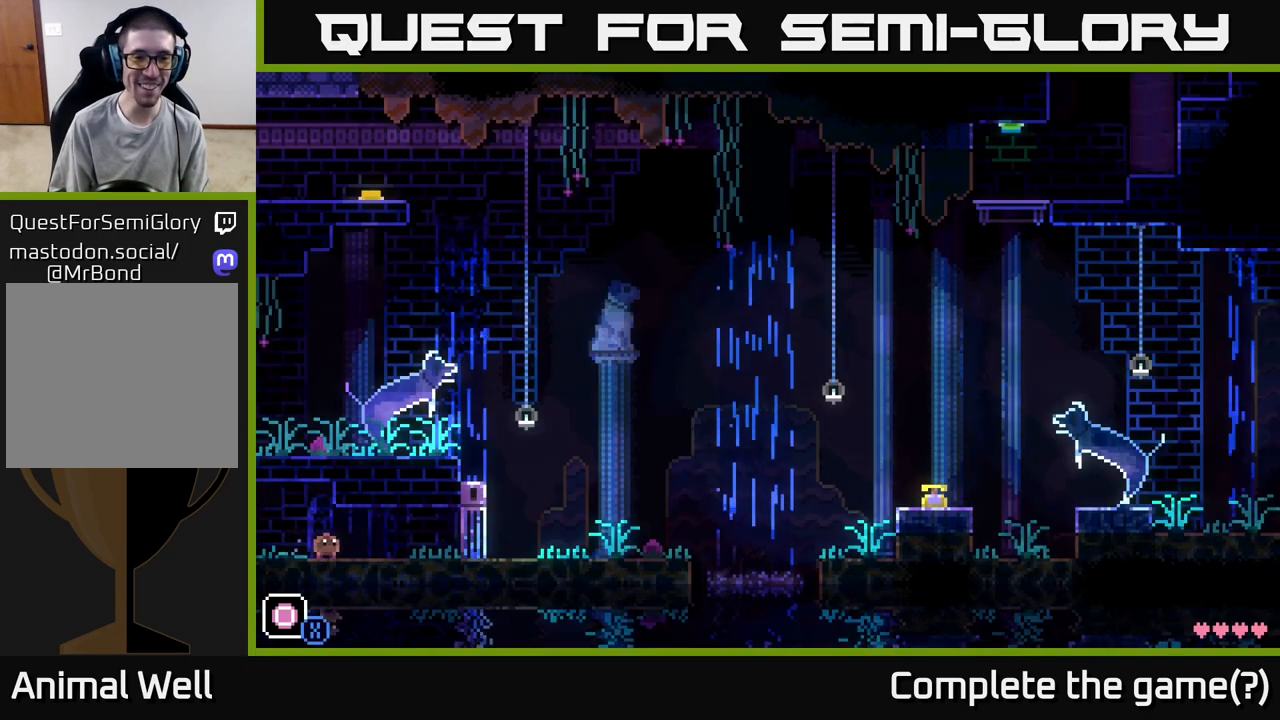
{"buttons": [], "left_stick": "right", "right_stick": "center", "events": [[67, "left_stick", "right"]]}
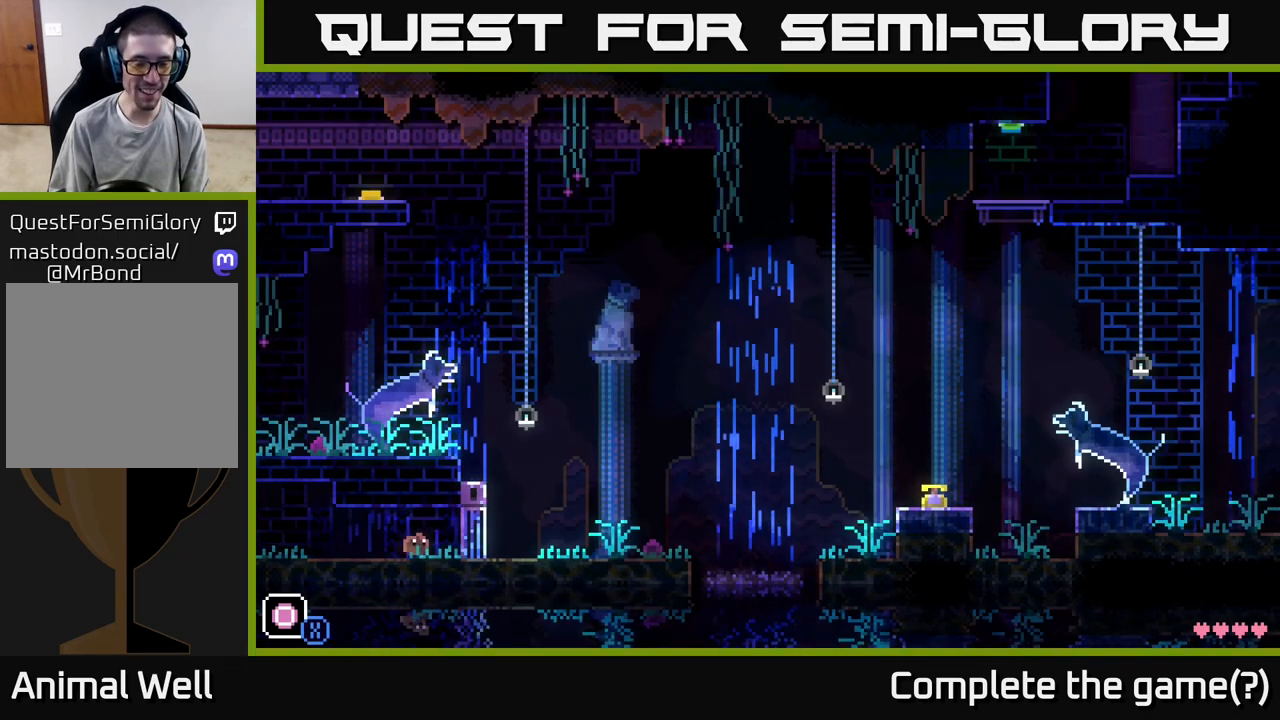
{"buttons": [], "left_stick": "left", "right_stick": "center", "events": [[67, "A", "down"], [117, "X", "down"], [200, "A", "up"], [267, "X", "up"], [467, "left_stick", "left"]]}
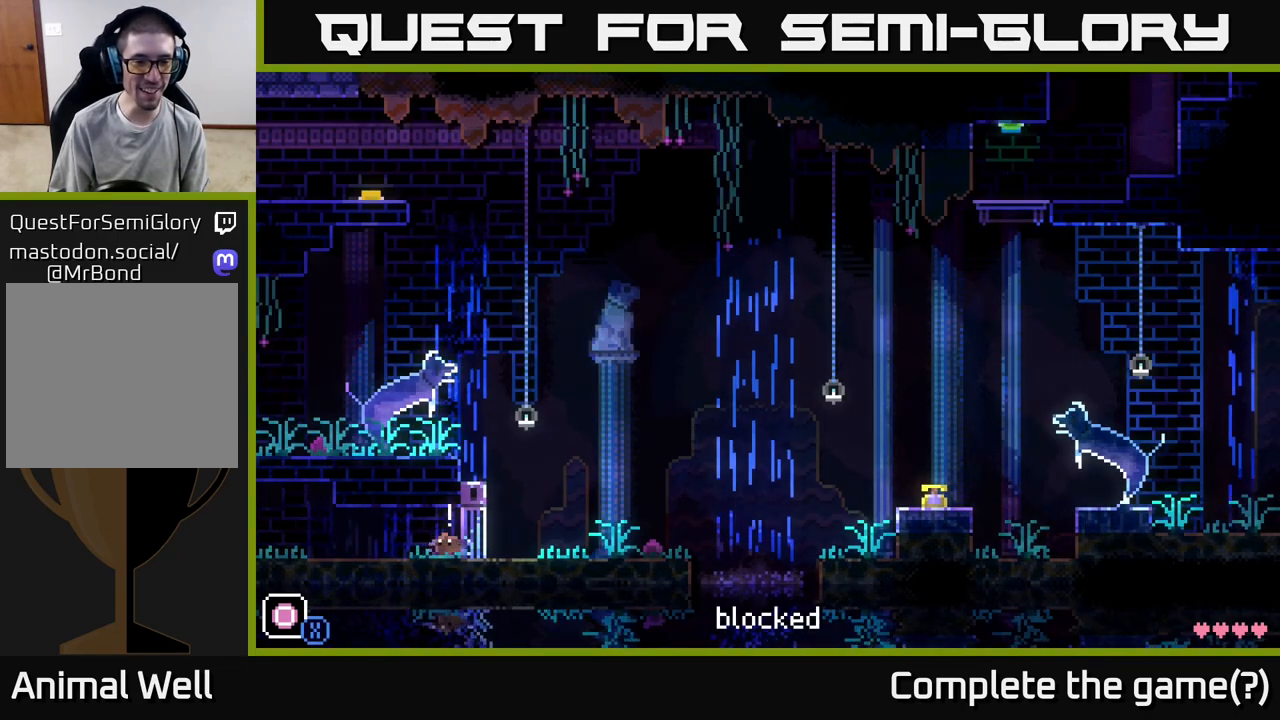
{"buttons": [], "left_stick": "left", "right_stick": "center", "events": []}
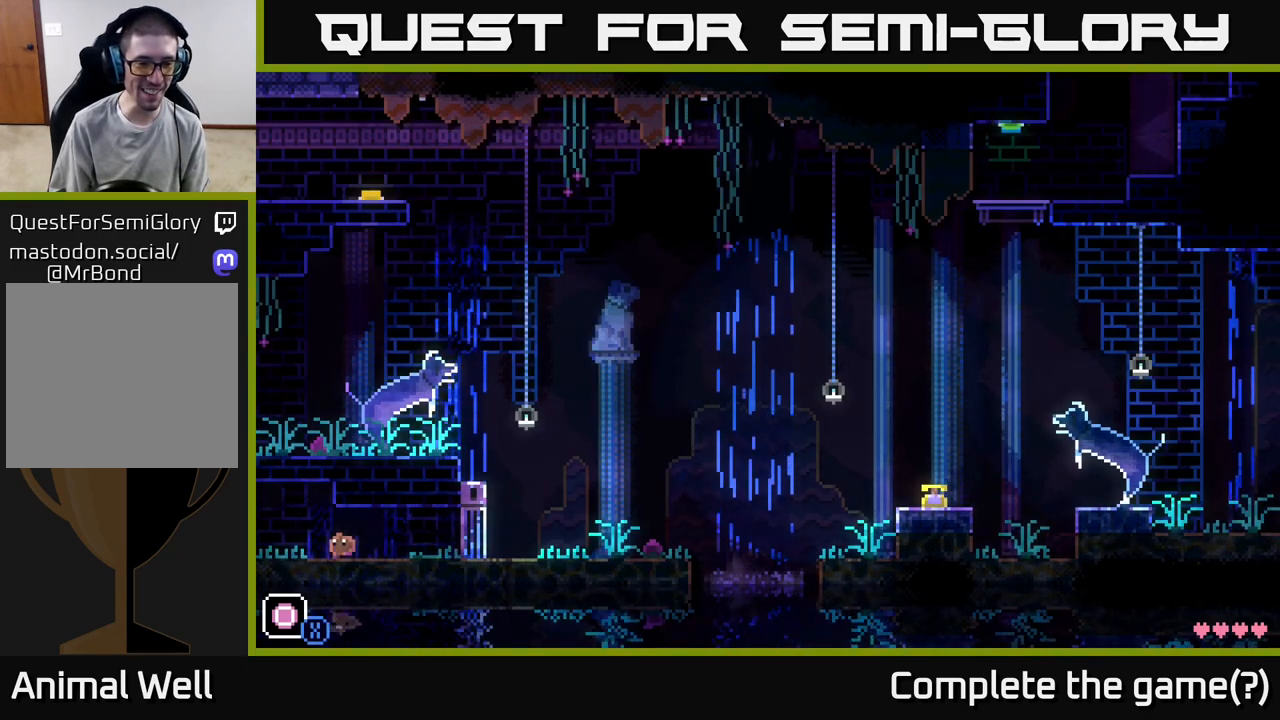
{"buttons": [], "left_stick": "left", "right_stick": "center", "events": []}
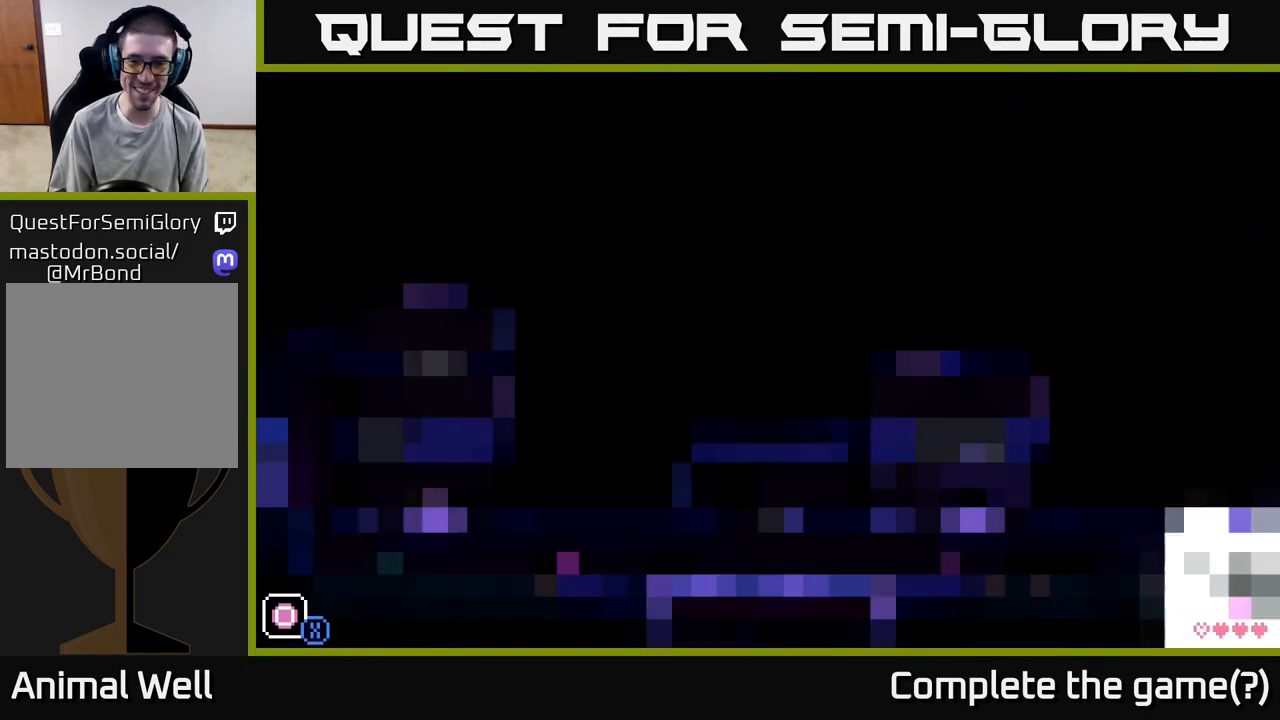
{"buttons": [], "left_stick": "left", "right_stick": "center", "events": []}
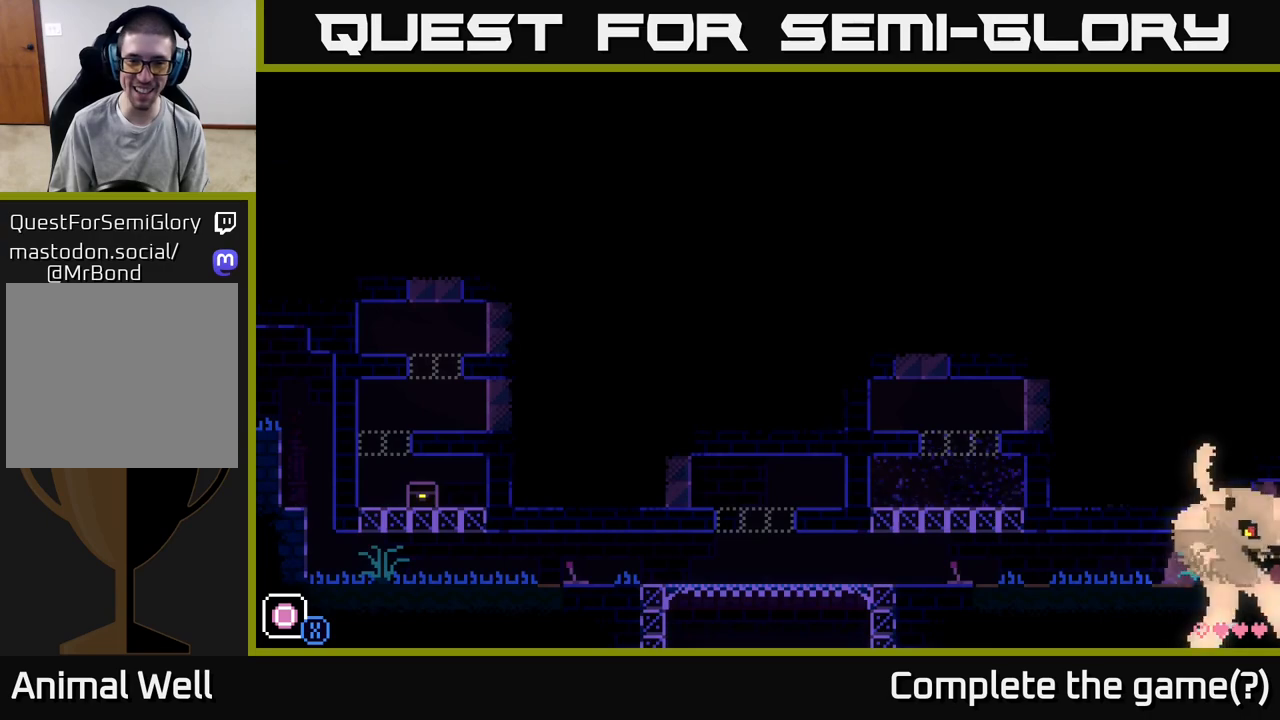
{"buttons": [], "left_stick": "left", "right_stick": "center", "events": []}
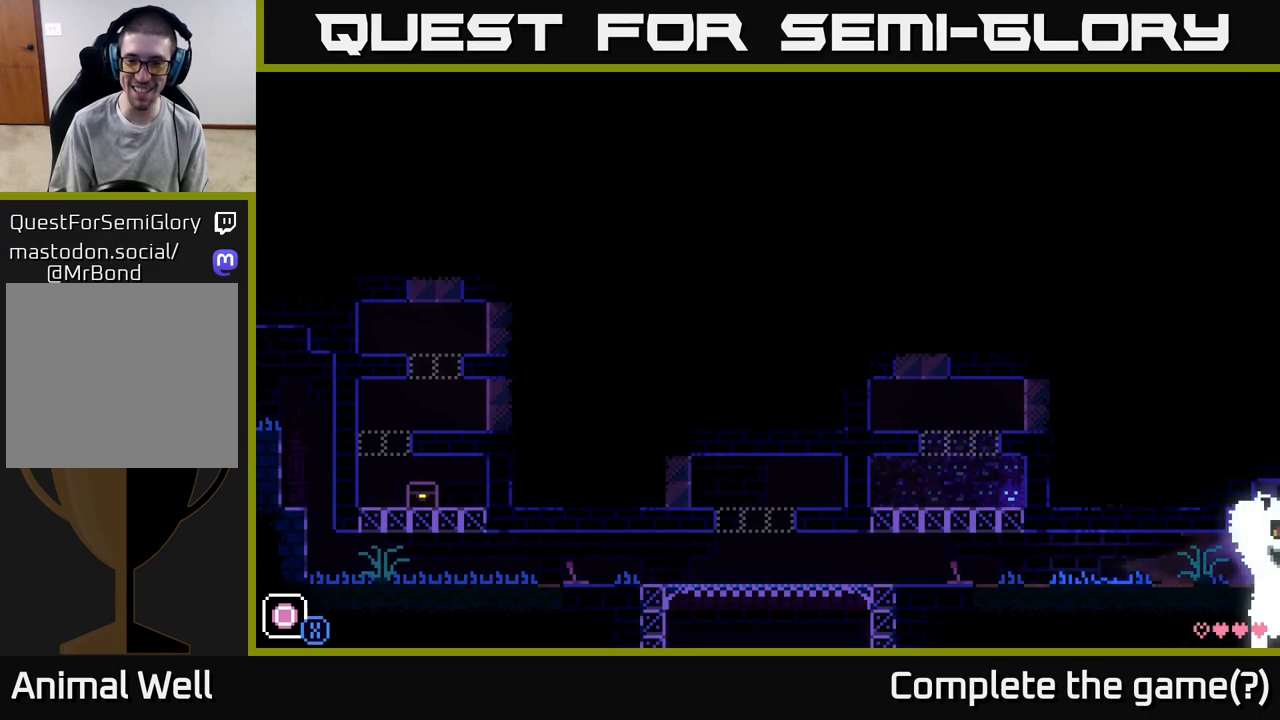
{"buttons": [], "left_stick": "left", "right_stick": "center", "events": []}
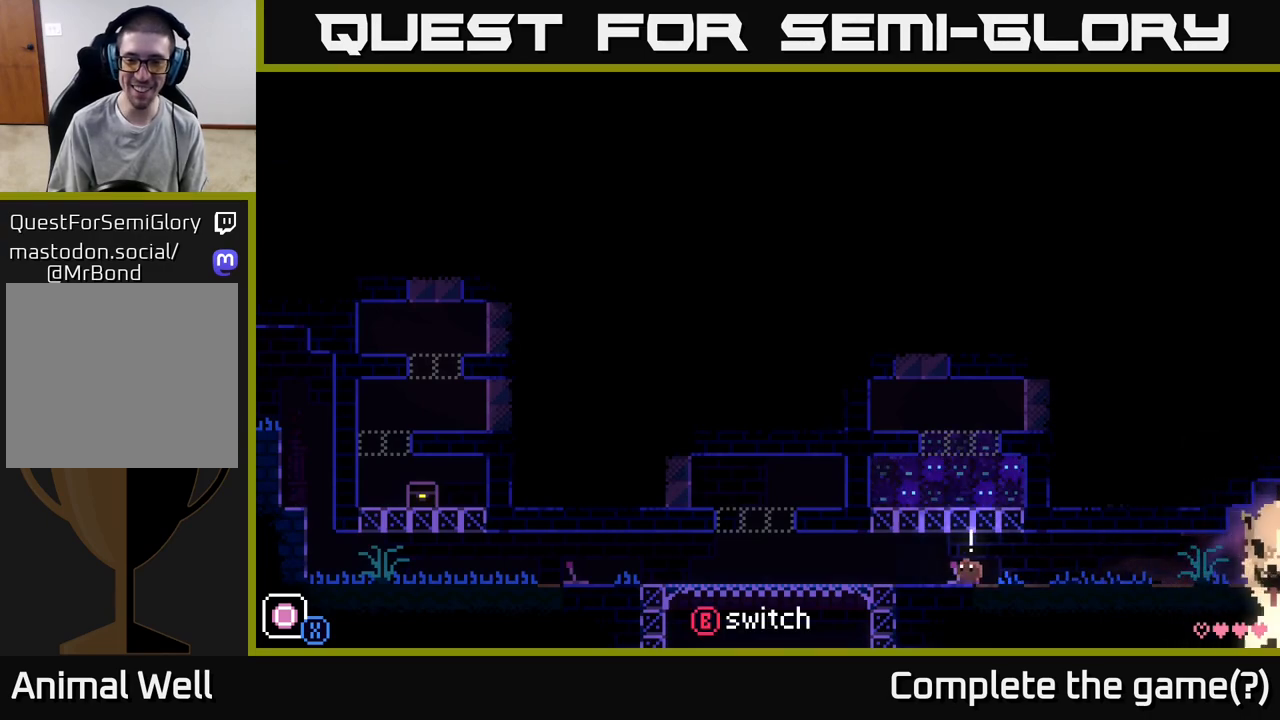
{"buttons": [], "left_stick": "center", "right_stick": "center", "events": [[167, "left_stick", "right"], [250, "X", "down"], [317, "X", "up"], [333, "left_stick", "center"]]}
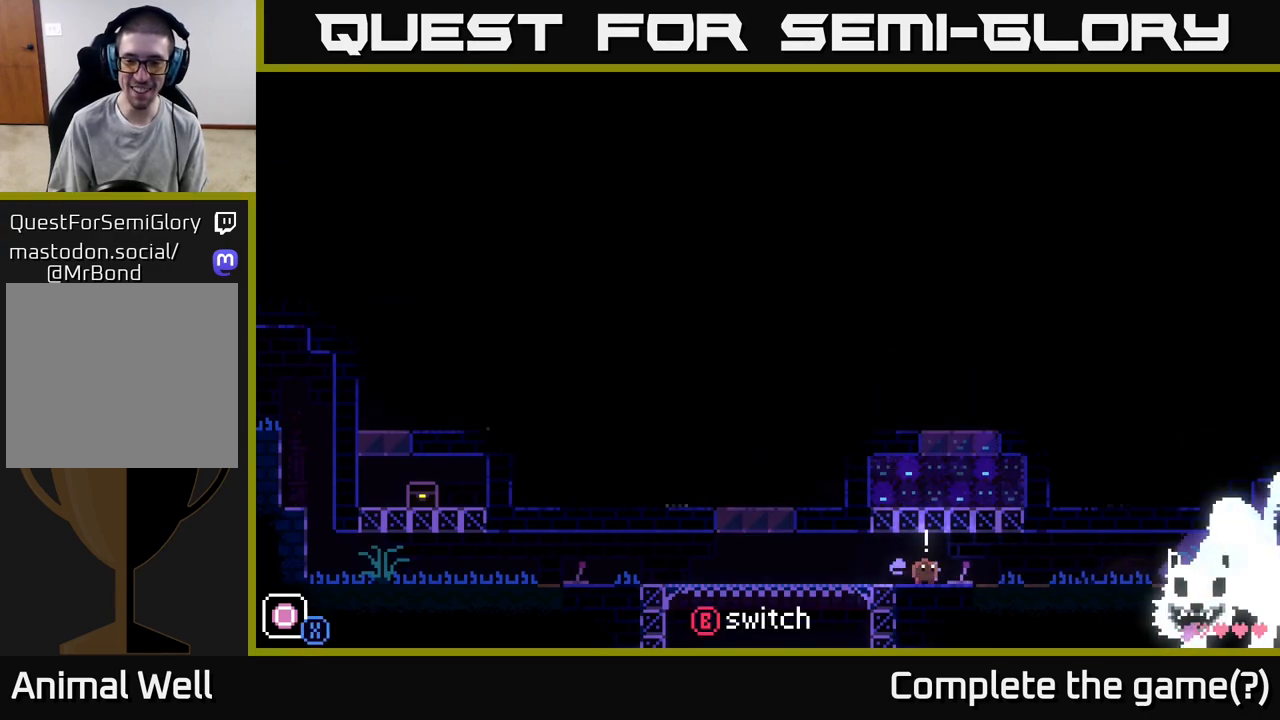
{"buttons": [], "left_stick": "left", "right_stick": "center", "events": [[83, "B", "down"], [183, "B", "up"], [217, "left_stick", "left"]]}
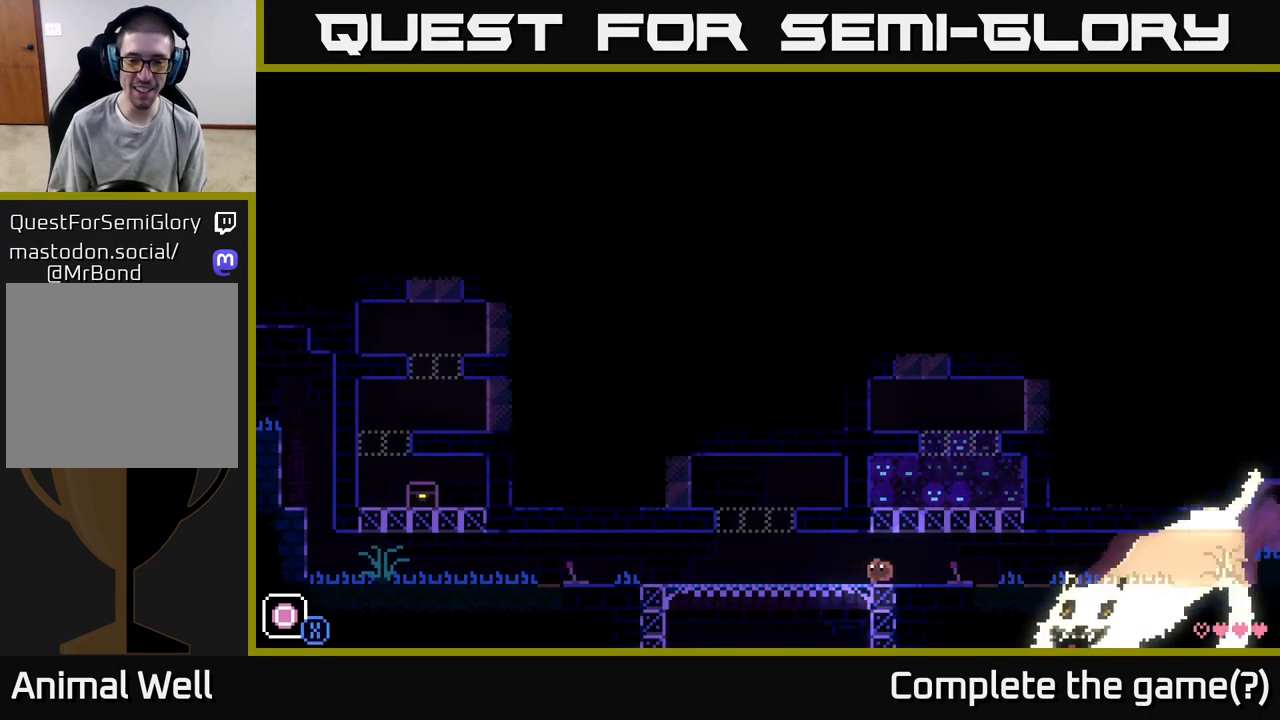
{"buttons": [], "left_stick": "left", "right_stick": "center", "events": [[200, "left_stick", "center"], [300, "left_stick", "right"], [400, "X", "down"], [450, "left_stick", "left"], [467, "X", "up"]]}
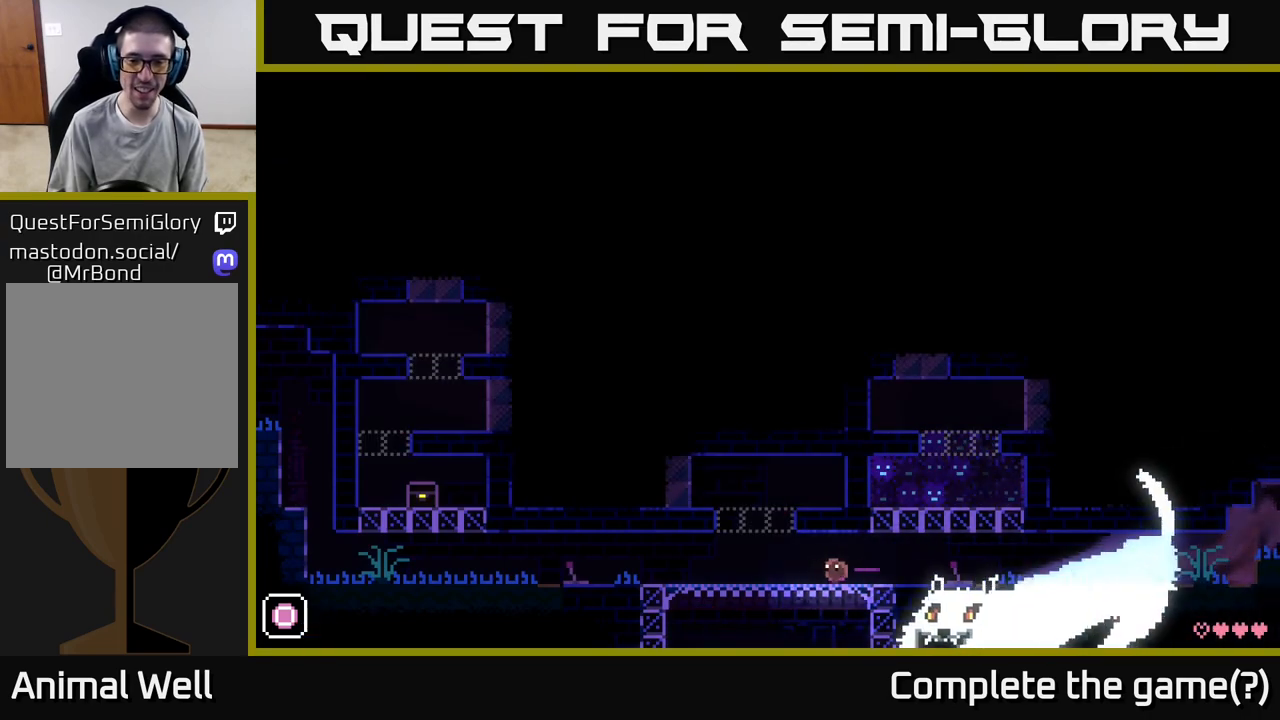
{"buttons": [], "left_stick": "left", "right_stick": "center", "events": []}
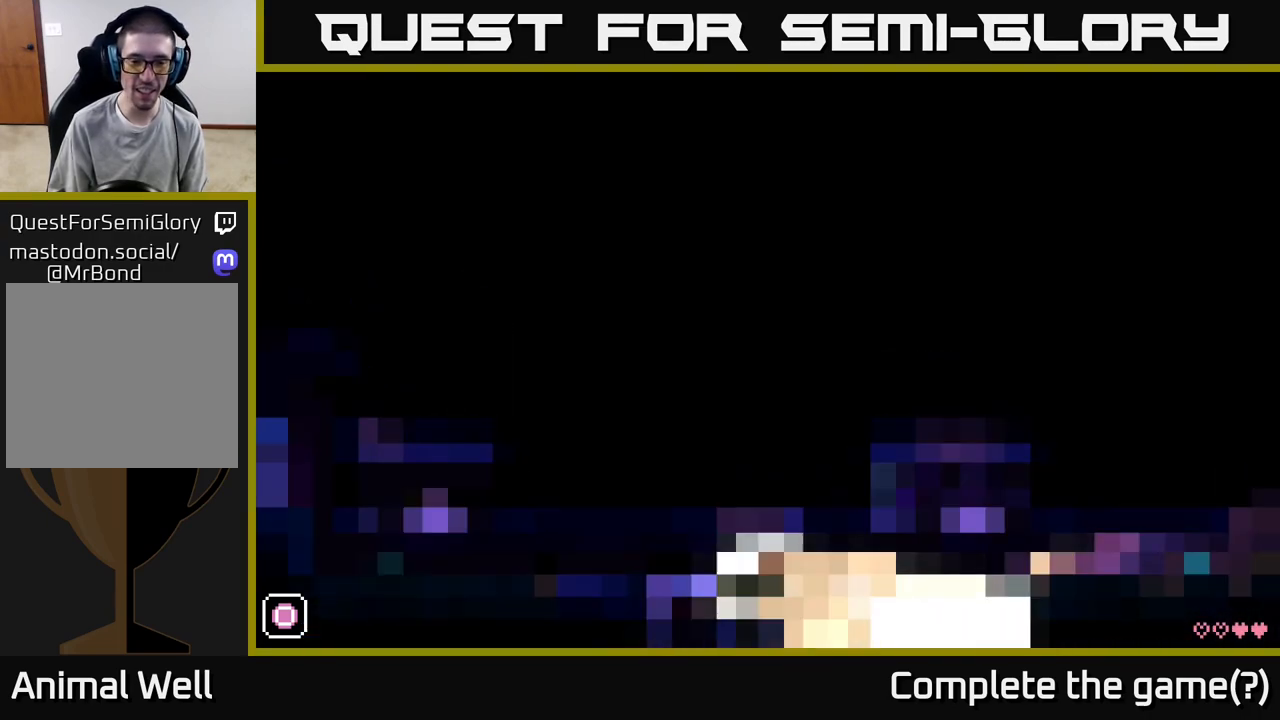
{"buttons": [], "left_stick": "left", "right_stick": "center", "events": []}
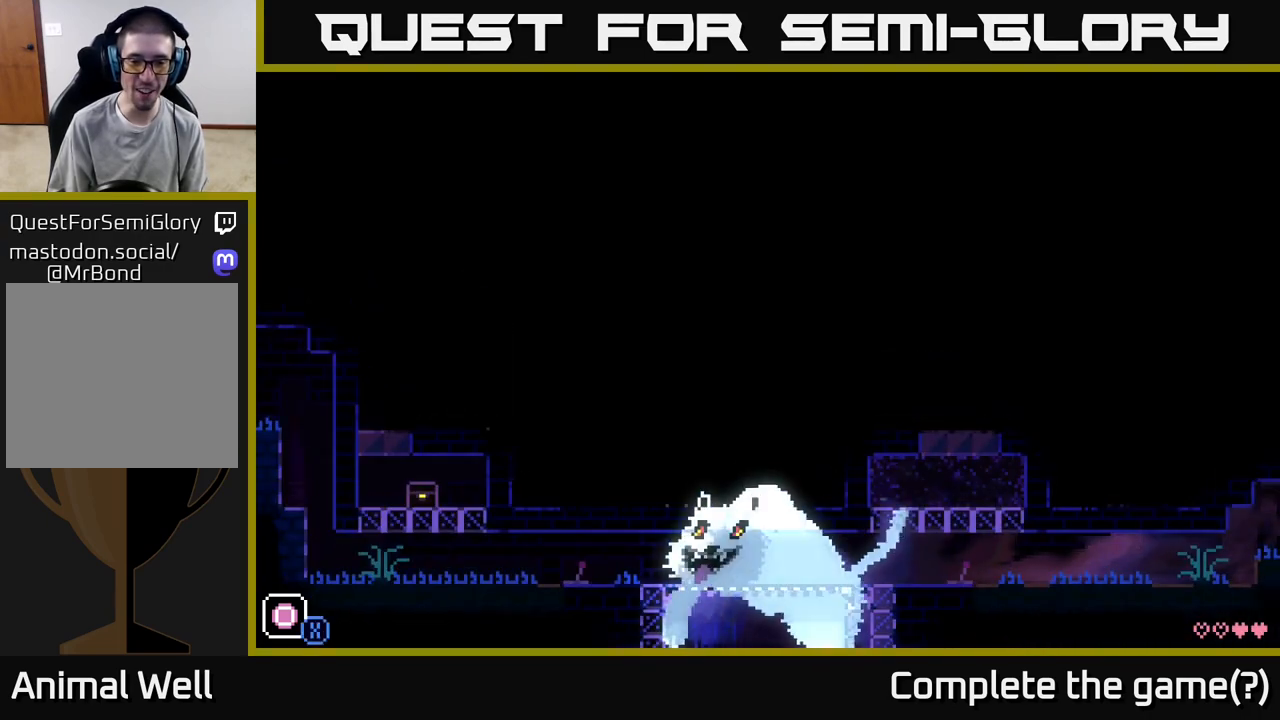
{"buttons": [], "left_stick": "left", "right_stick": "center", "events": [[17, "left_stick", "right"], [150, "X", "down"], [217, "X", "up"], [217, "left_stick", "left"]]}
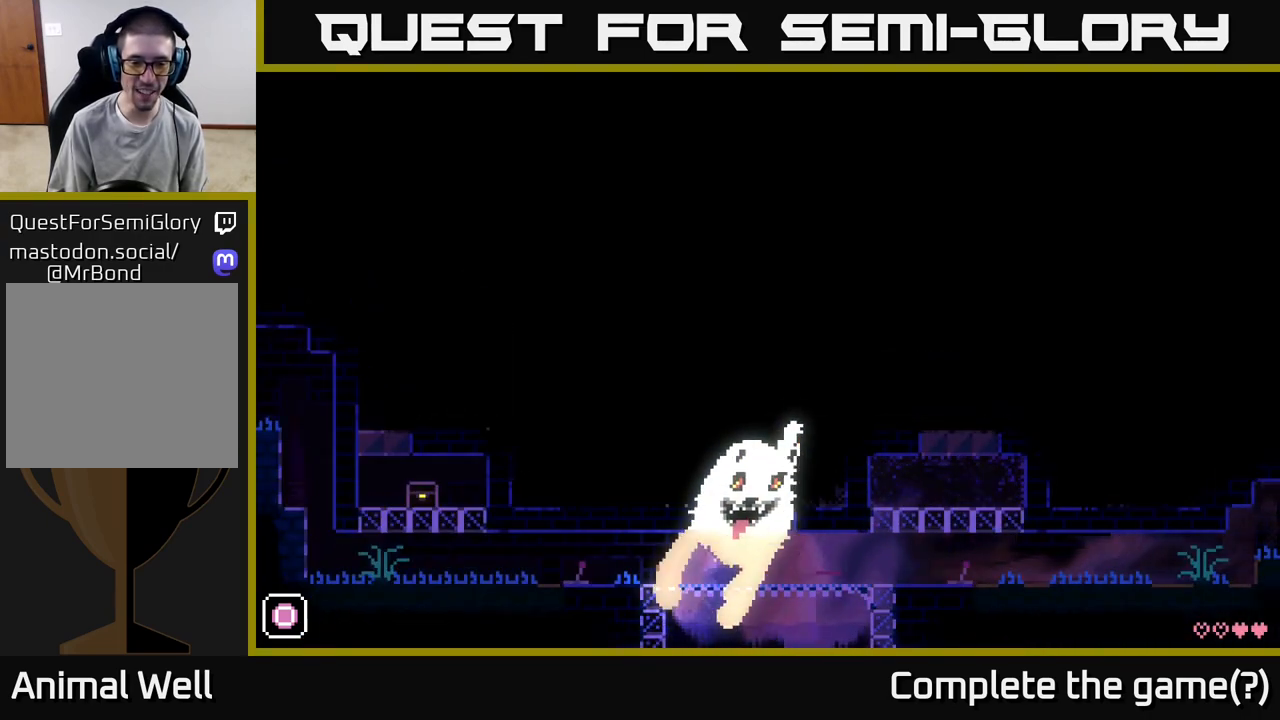
{"buttons": [], "left_stick": "left", "right_stick": "center", "events": []}
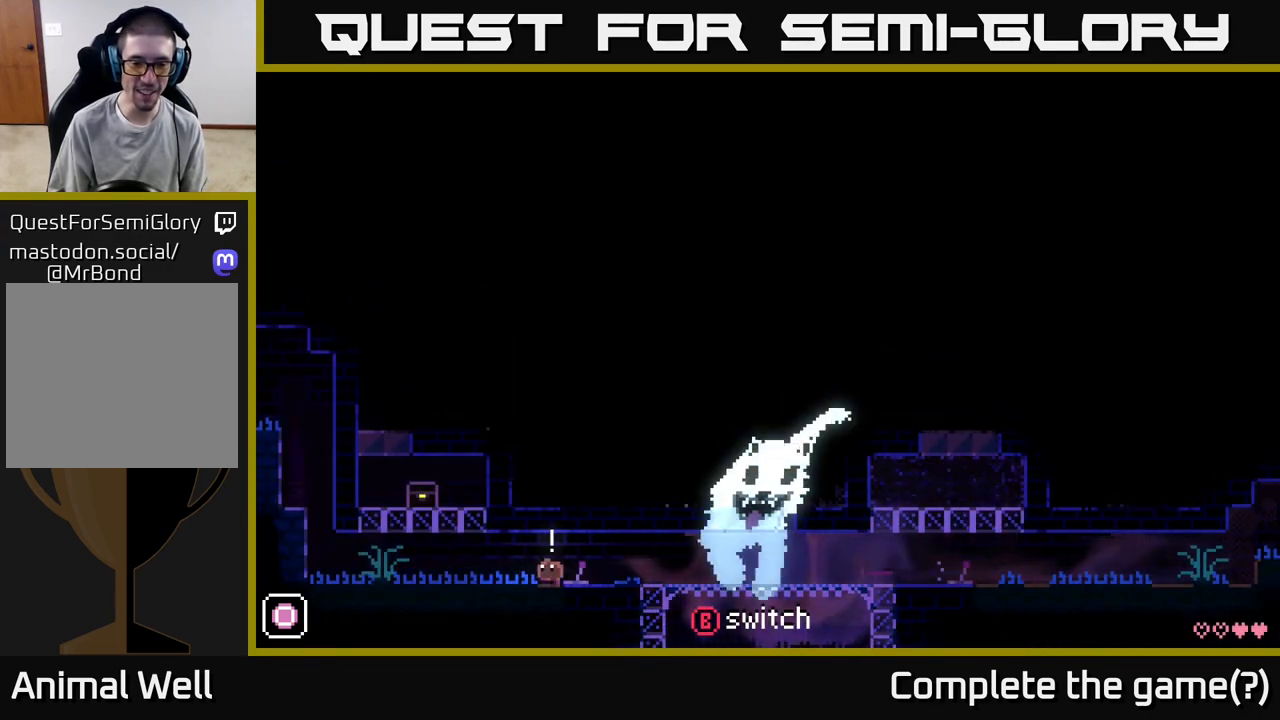
{"buttons": [], "left_stick": "left", "right_stick": "center", "events": []}
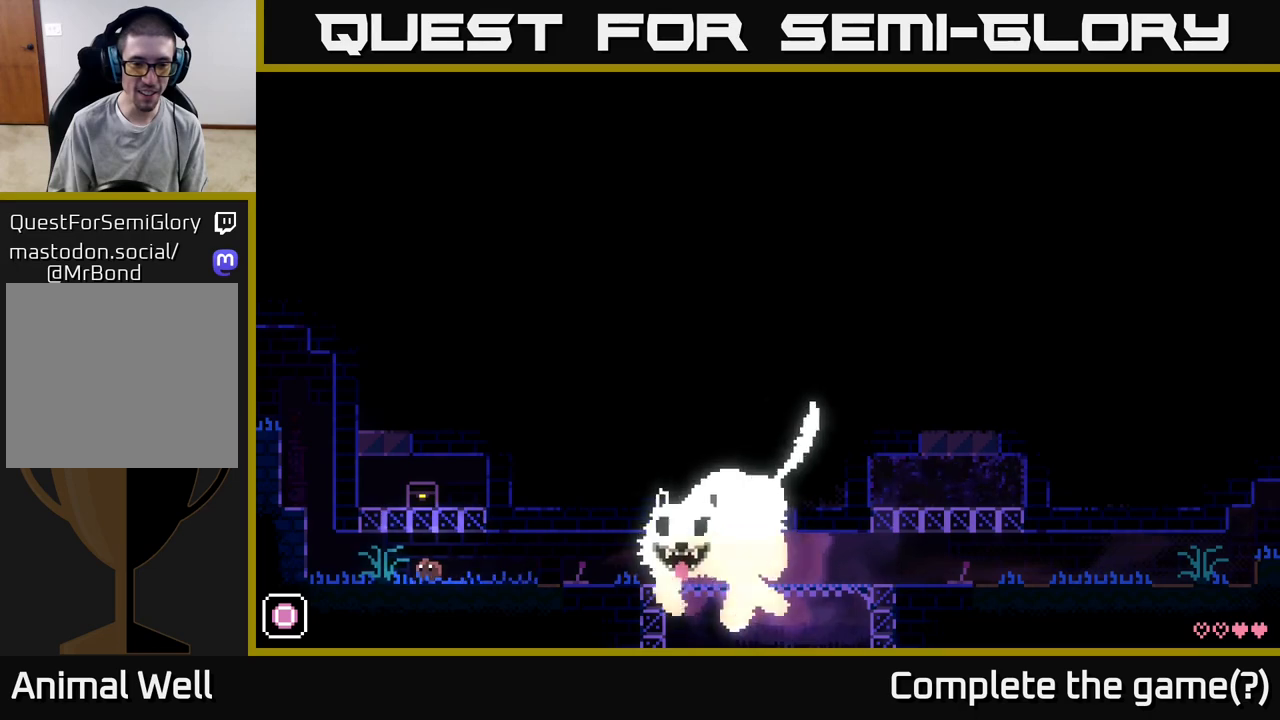
{"buttons": [], "left_stick": "left", "right_stick": "center", "events": [[267, "left_stick", "center"], [317, "left_stick", "left"]]}
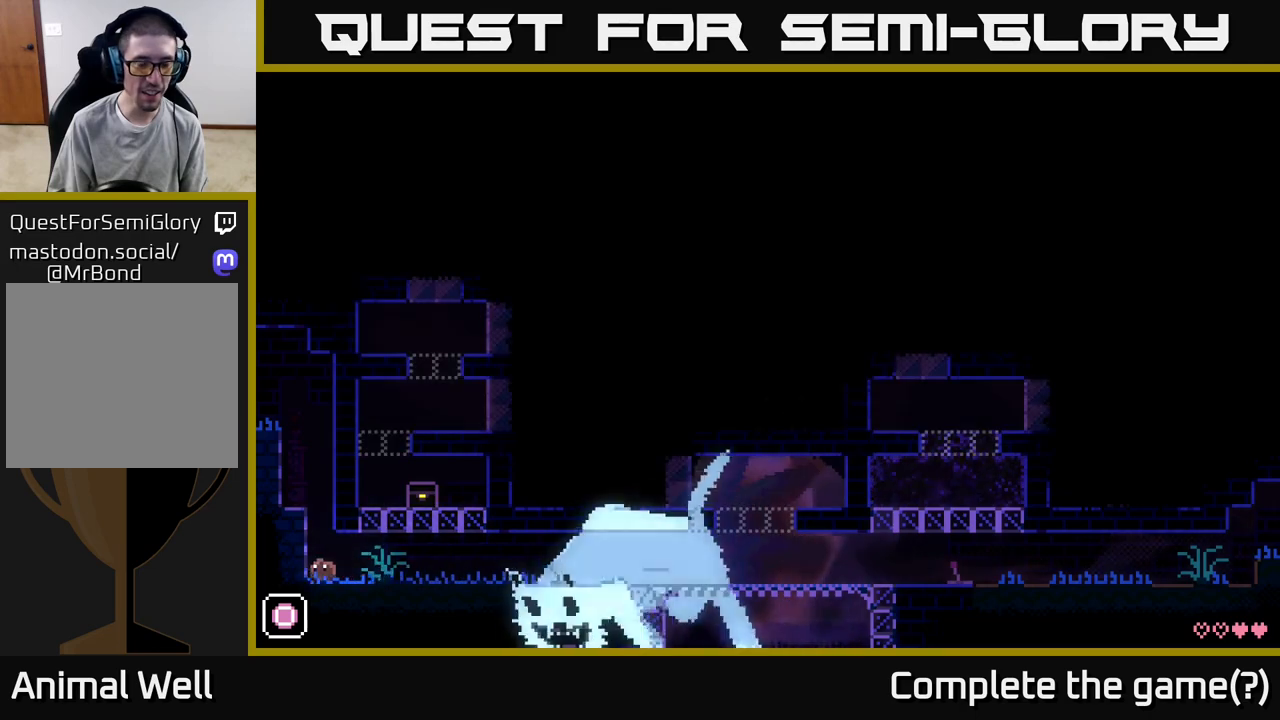
{"buttons": [], "left_stick": "left", "right_stick": "center", "events": [[167, "A", "down"], [500, "A", "up"]]}
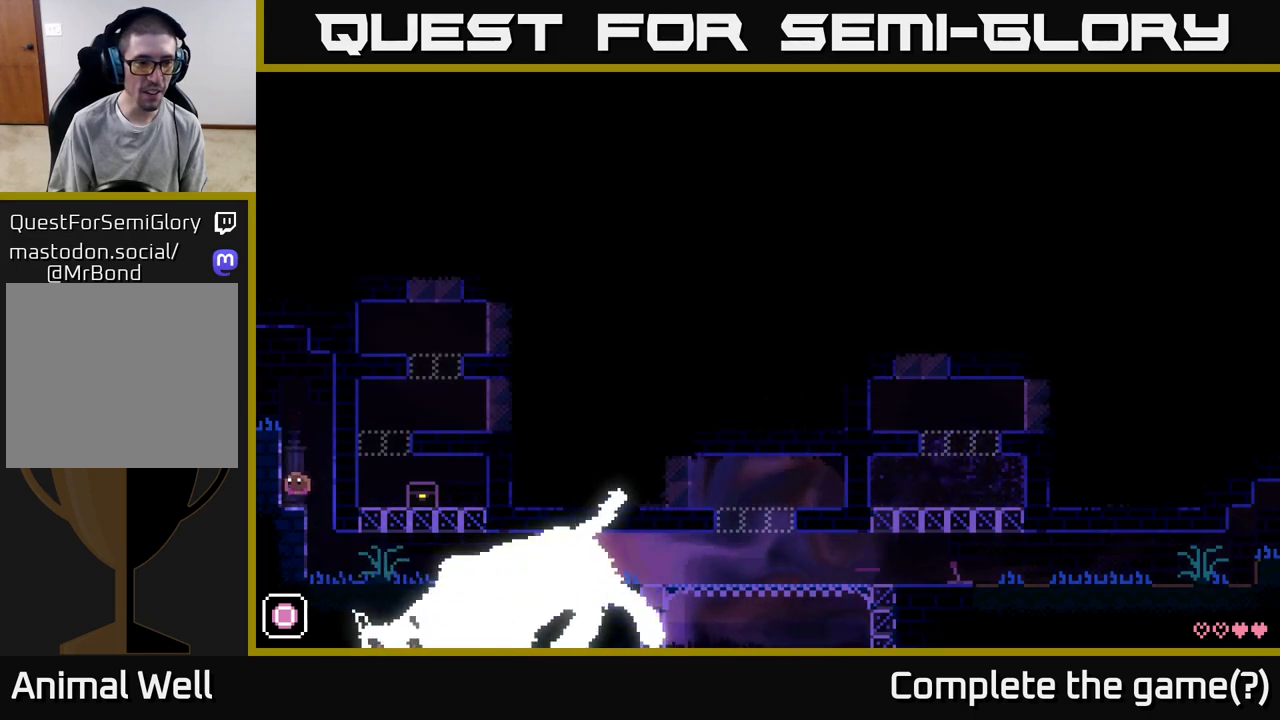
{"buttons": ["A"], "left_stick": "left", "right_stick": "center", "events": [[117, "left_stick", "center"], [233, "A", "down"], [267, "left_stick", "left"]]}
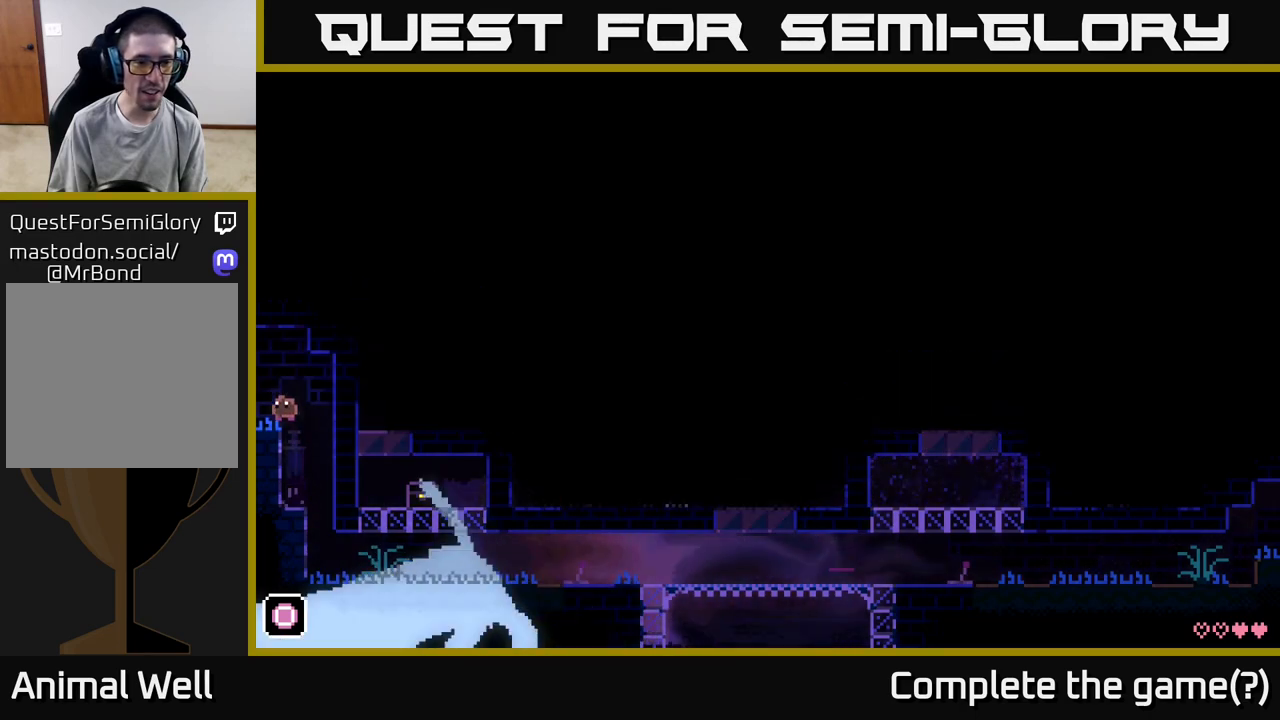
{"buttons": [], "left_stick": "center", "right_stick": "center", "events": [[100, "A", "up"], [317, "left_stick", "center"]]}
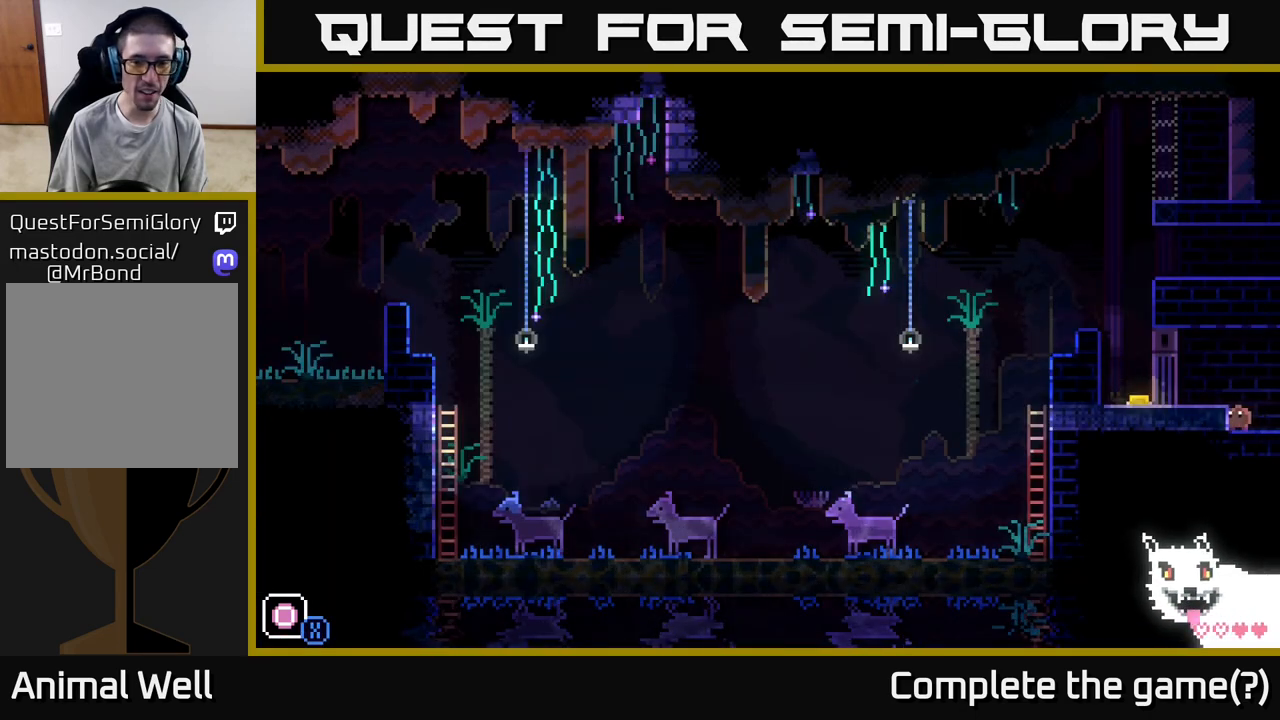
{"buttons": ["A"], "left_stick": "left", "right_stick": "center", "events": [[283, "left_stick", "left"], [417, "A", "down"]]}
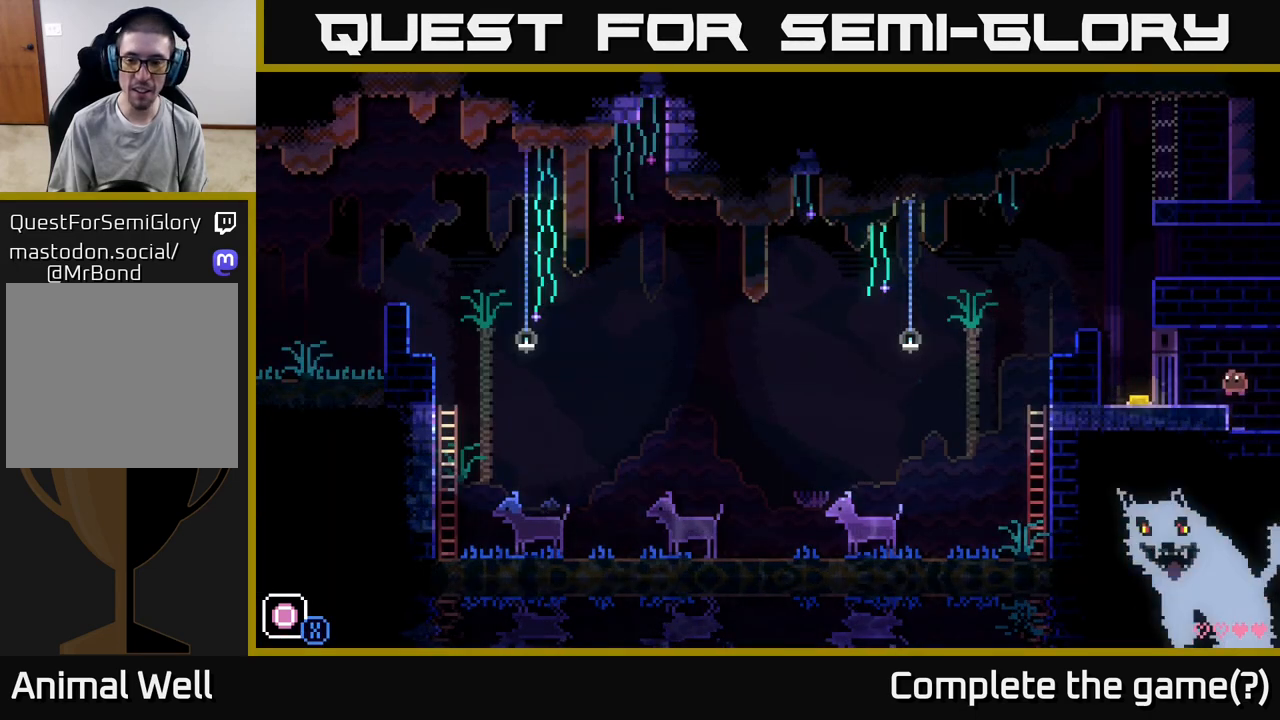
{"buttons": ["A"], "left_stick": "right", "right_stick": "center", "events": [[83, "A", "up"], [467, "A", "down"], [467, "left_stick", "right"]]}
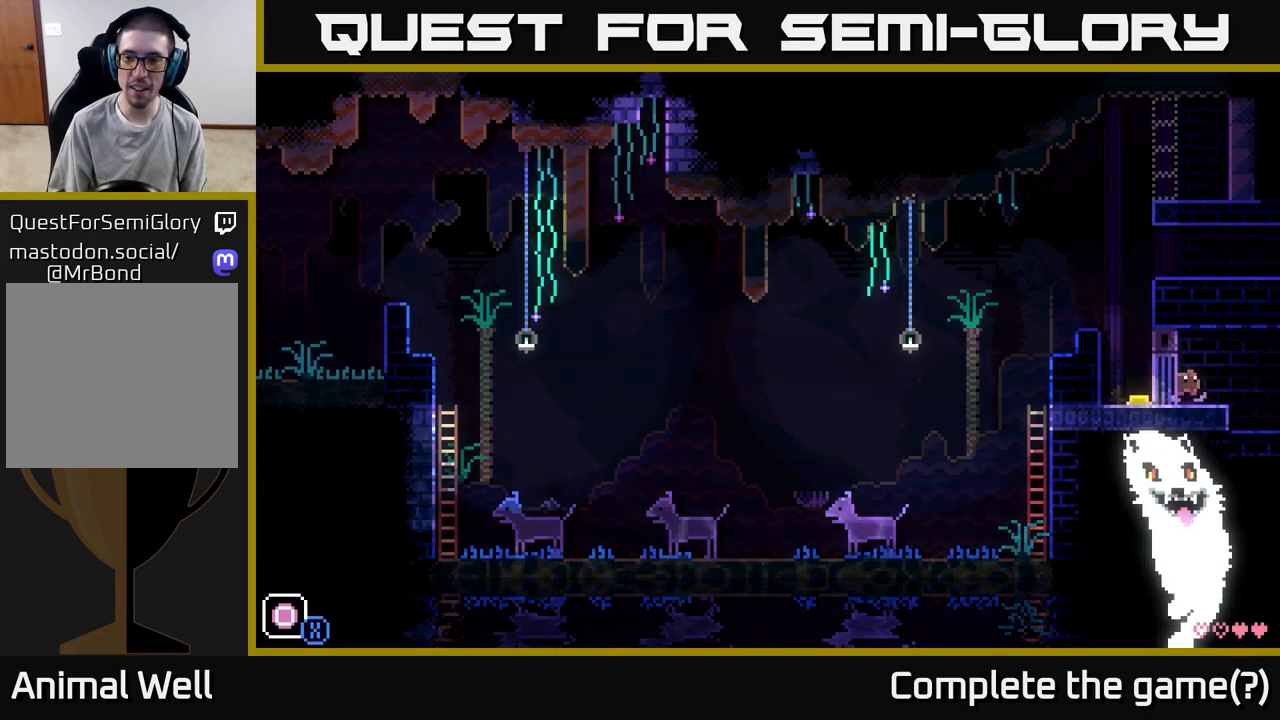
{"buttons": [], "left_stick": "right", "right_stick": "center", "events": [[183, "A", "up"]]}
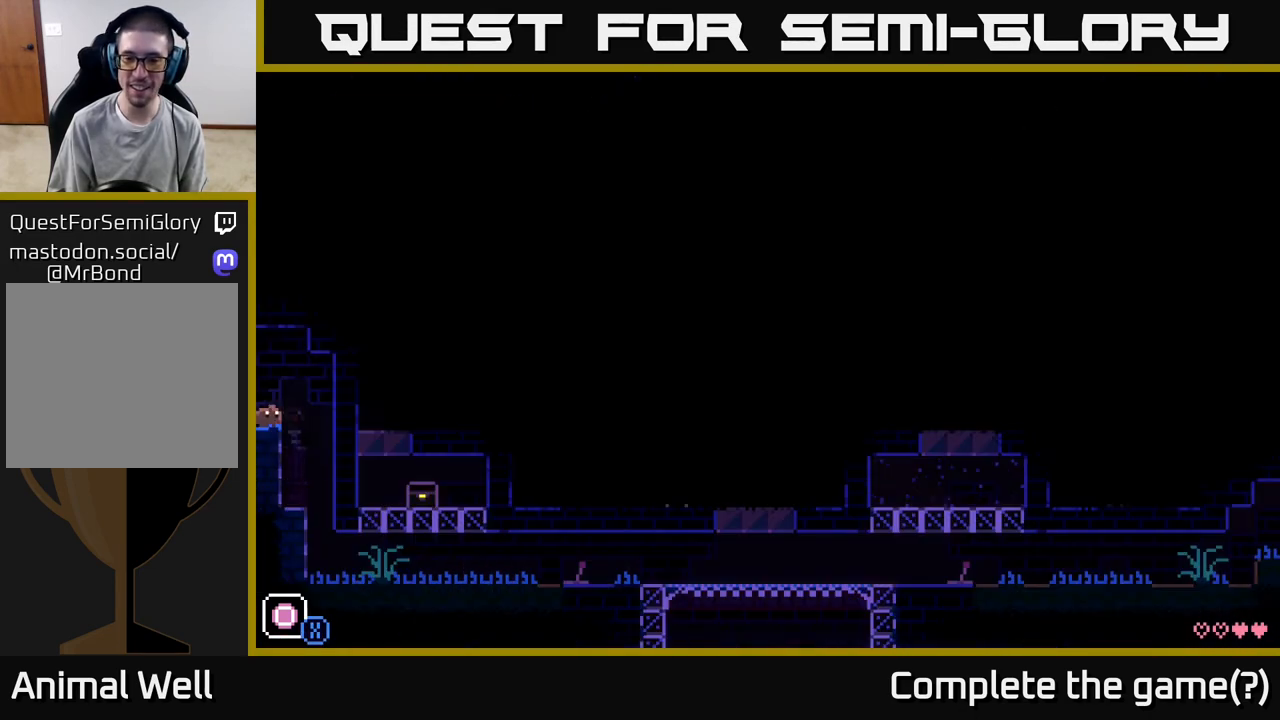
{"buttons": [], "left_stick": "right", "right_stick": "center", "events": []}
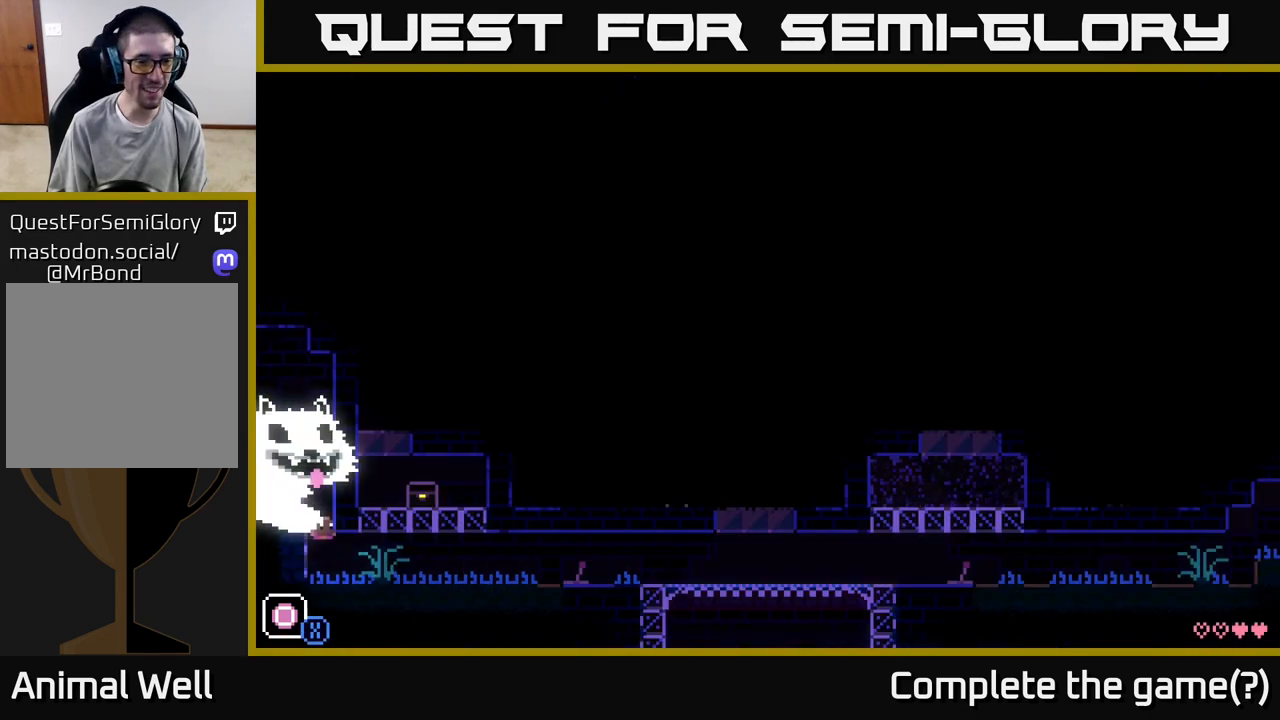
{"buttons": [], "left_stick": "right", "right_stick": "center", "events": []}
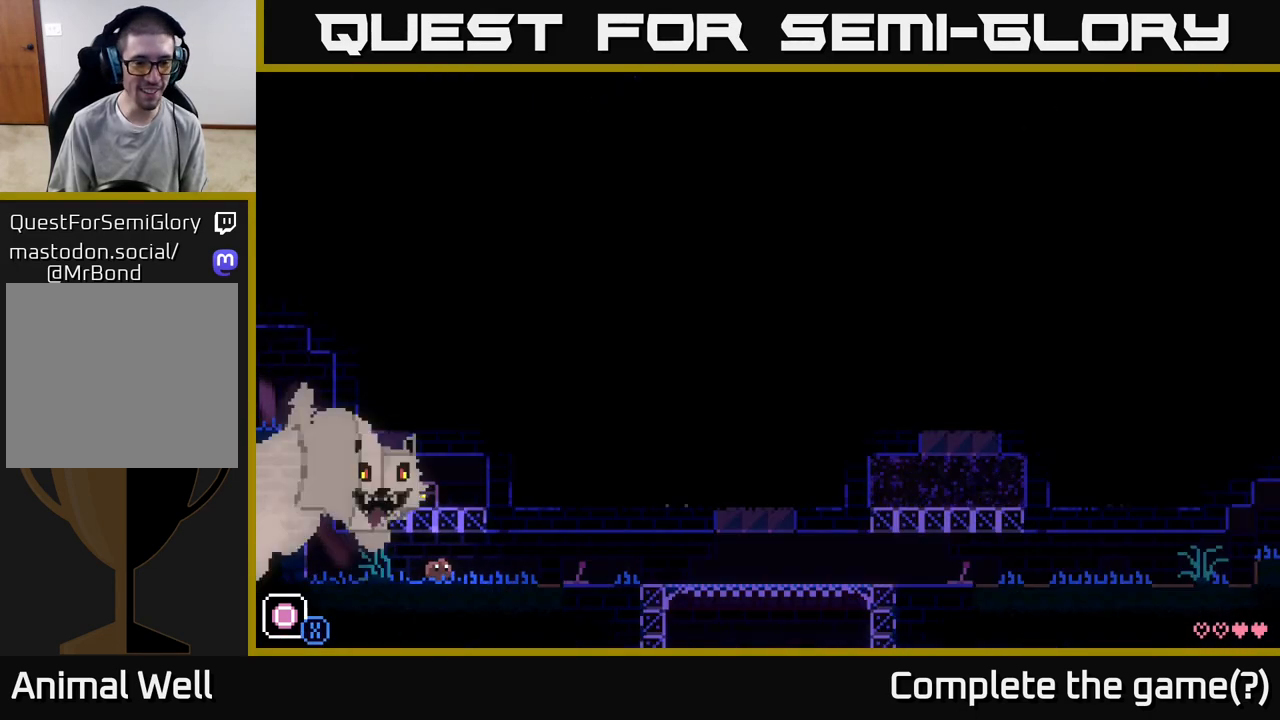
{"buttons": [], "left_stick": "right", "right_stick": "center", "events": []}
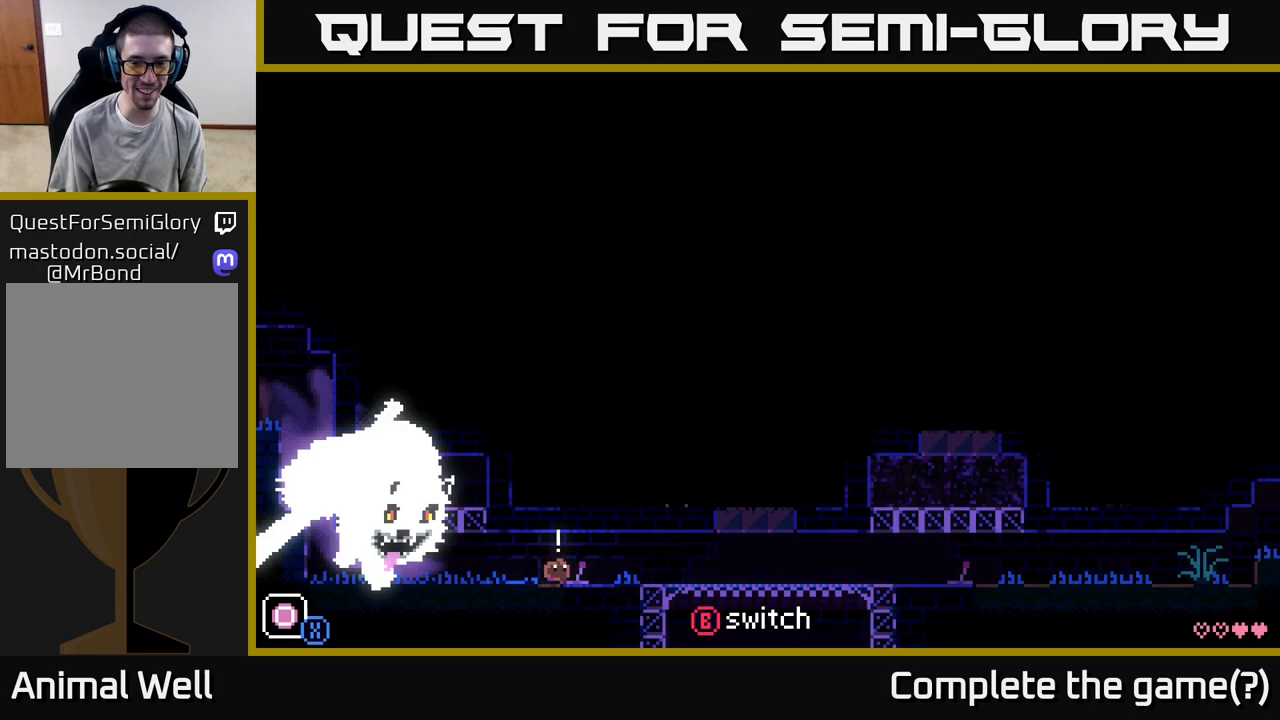
{"buttons": [], "left_stick": "right", "right_stick": "center", "events": []}
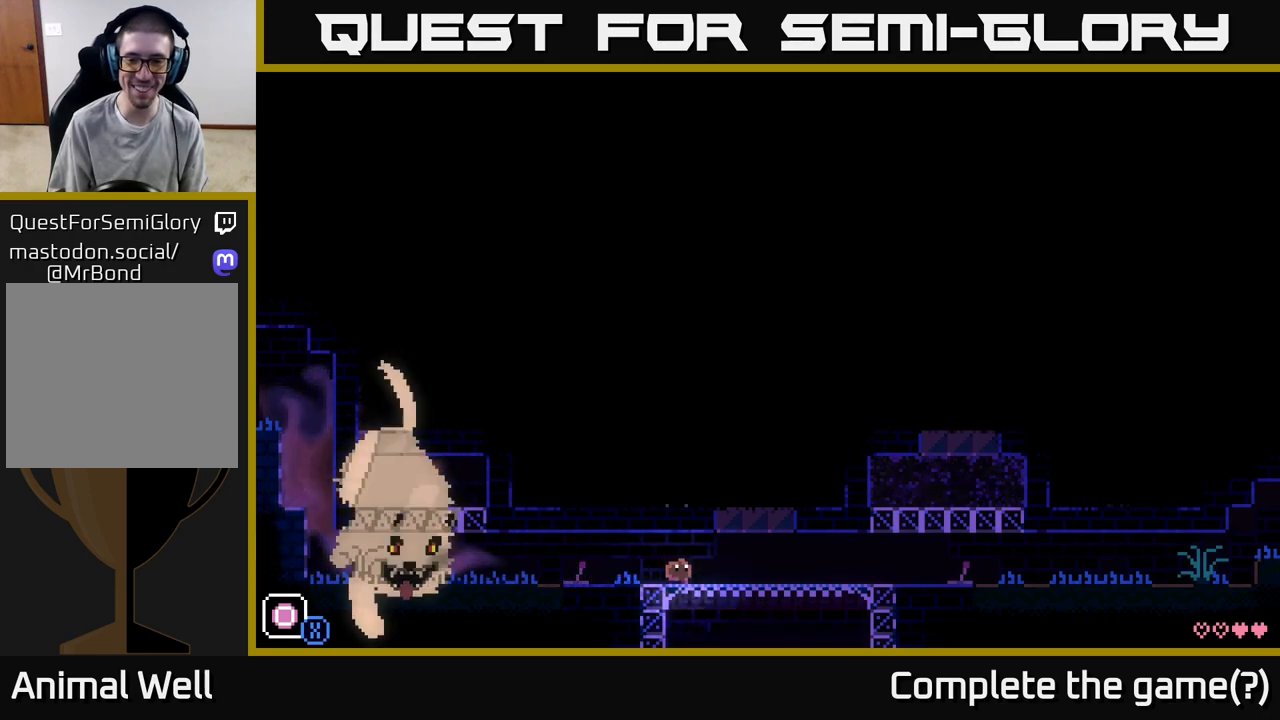
{"buttons": [], "left_stick": "right", "right_stick": "center", "events": []}
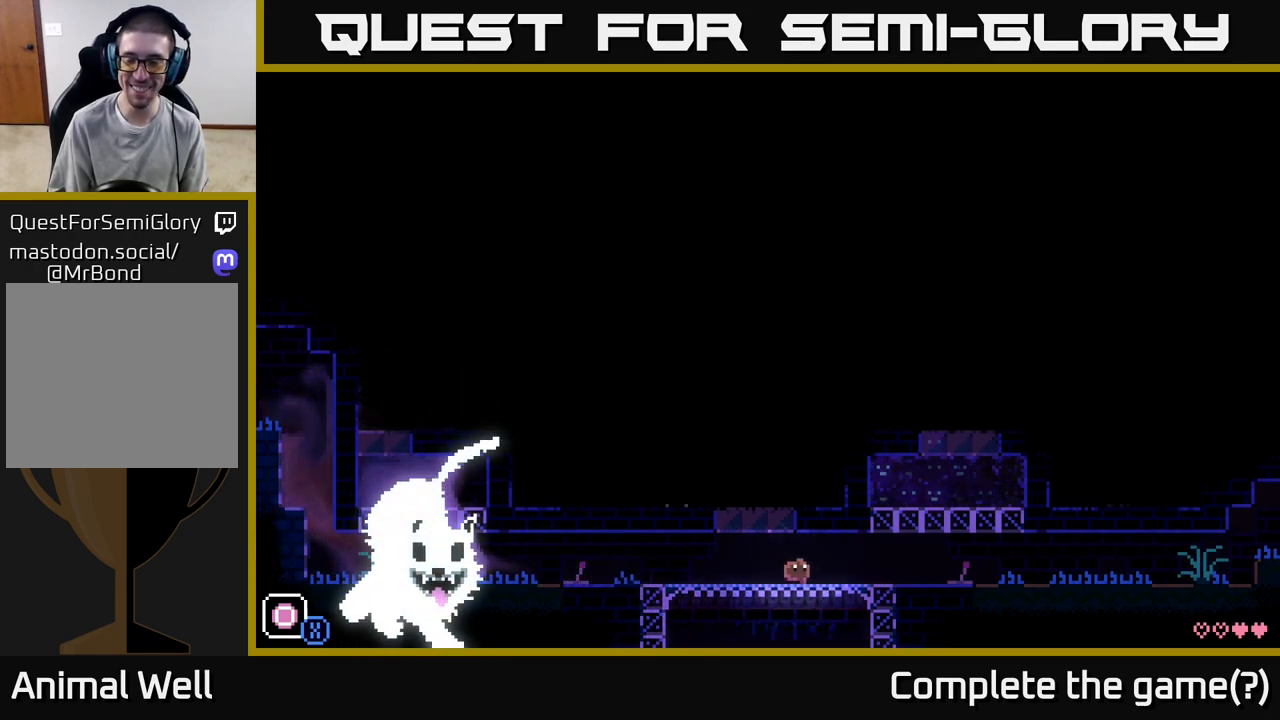
{"buttons": [], "left_stick": "right", "right_stick": "center", "events": []}
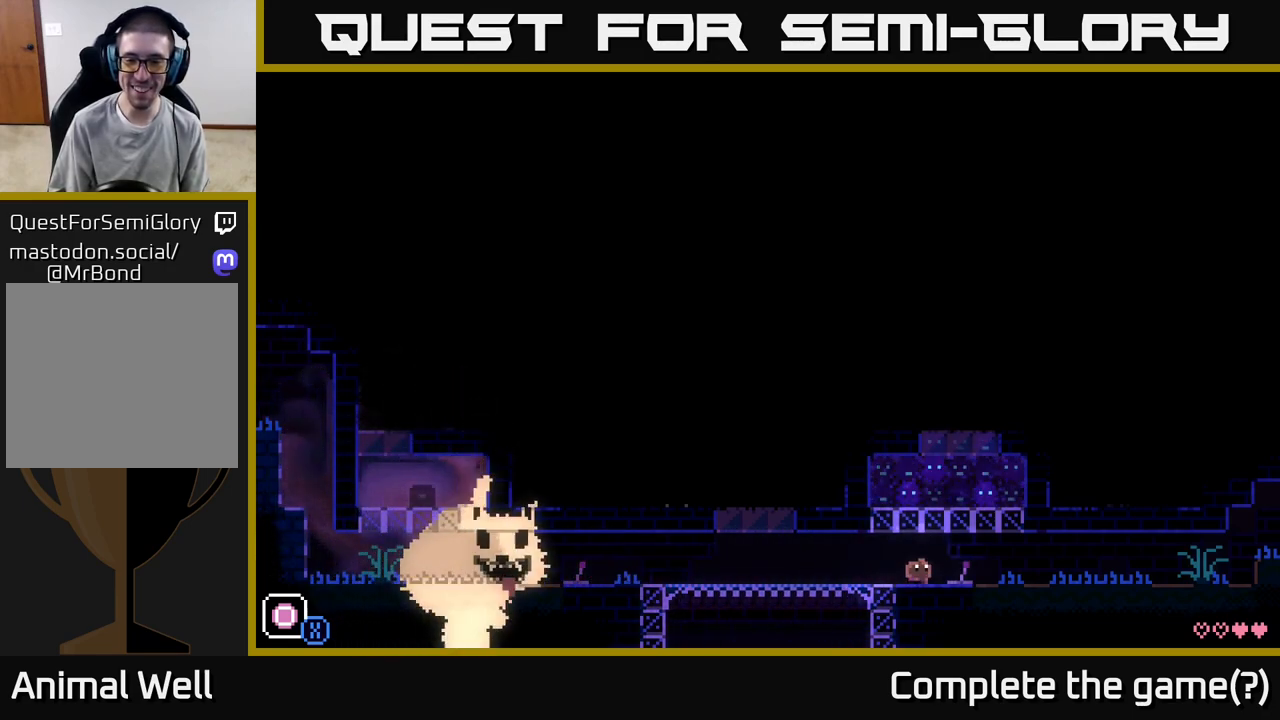
{"buttons": [], "left_stick": "right", "right_stick": "center", "events": []}